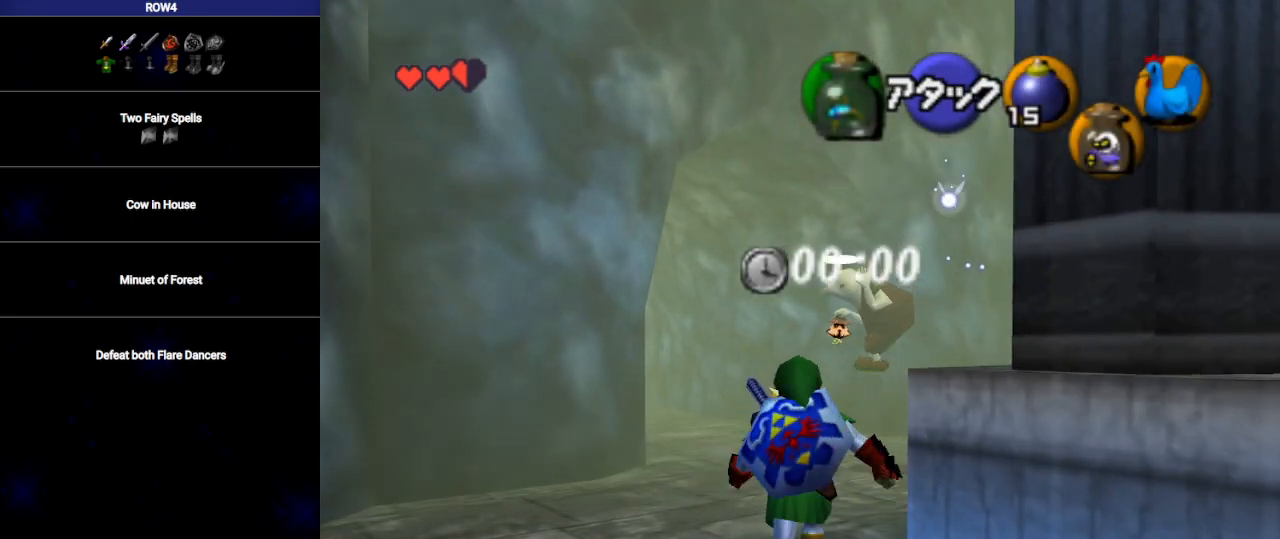
Gameplay with a controller (Nintendo layout); each line is a JSON object with the inputs held at the frame after it. "events" lists button and stick changes between this image and that frame as [ms after this image, input, new state], when the widget could be followed in between. Not read: L3 R3.
{"buttons": [], "left_stick": "up", "right_stick": "center", "events": [[67, "A", "down"], [133, "A", "up"], [200, "A", "down"], [217, "A", "up"]]}
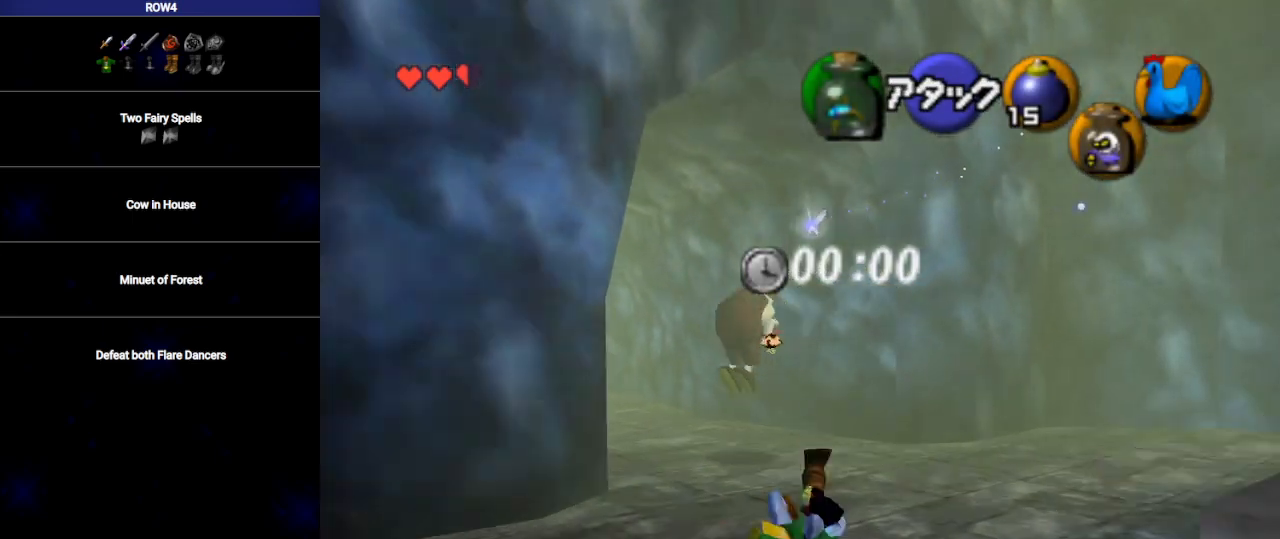
{"buttons": [], "left_stick": "up", "right_stick": "center", "events": [[350, "A", "down"], [417, "A", "up"]]}
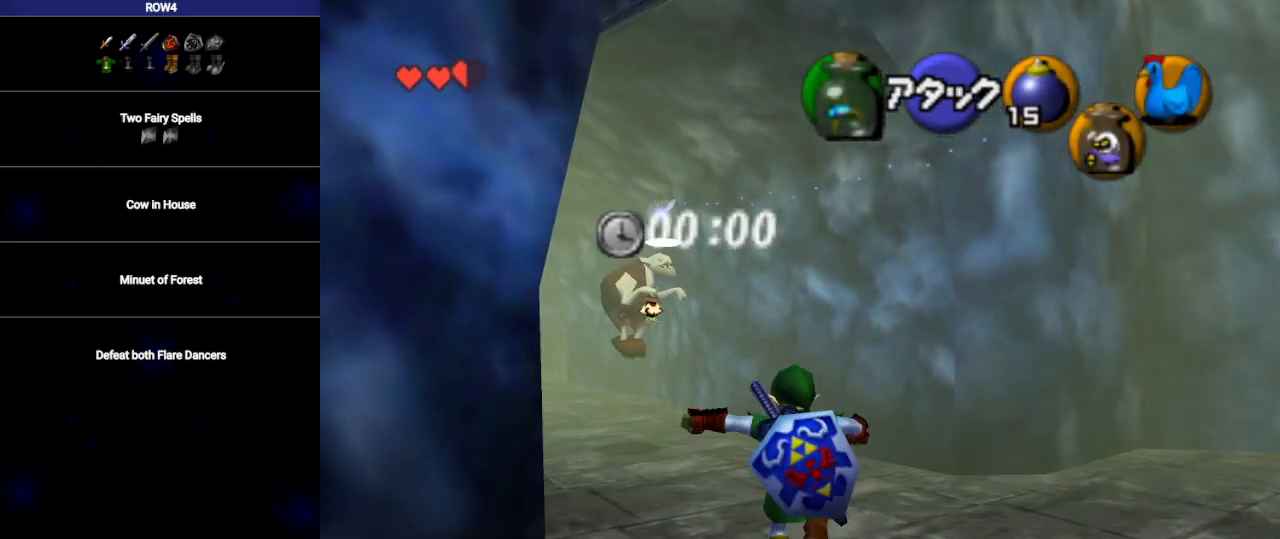
{"buttons": [], "left_stick": "up", "right_stick": "center", "events": []}
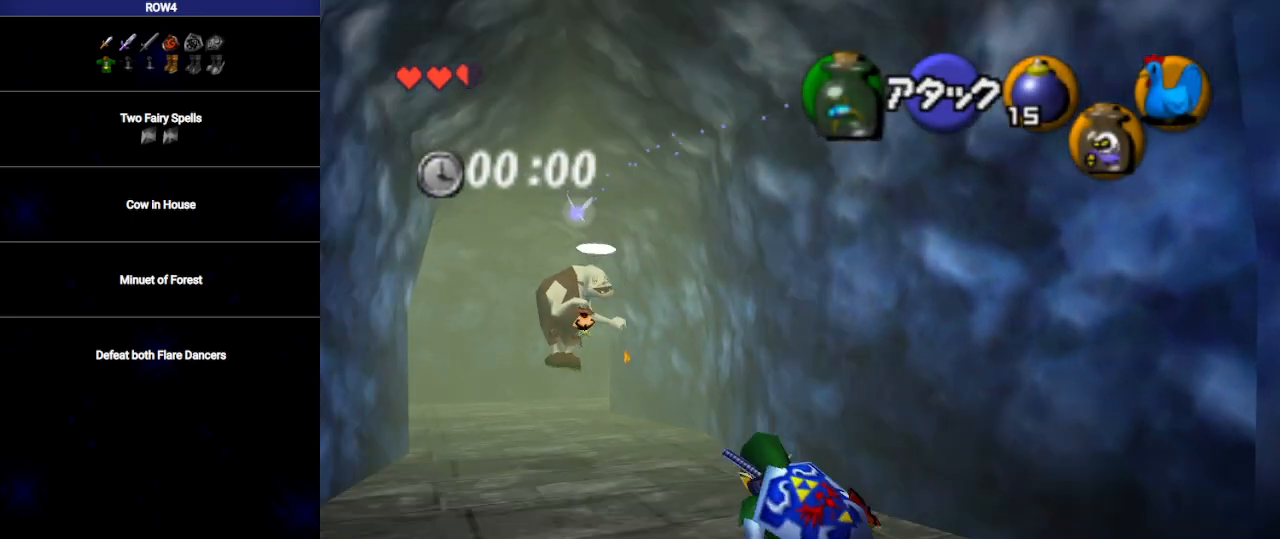
{"buttons": [], "left_stick": "up", "right_stick": "center", "events": [[67, "A", "down"], [450, "A", "up"]]}
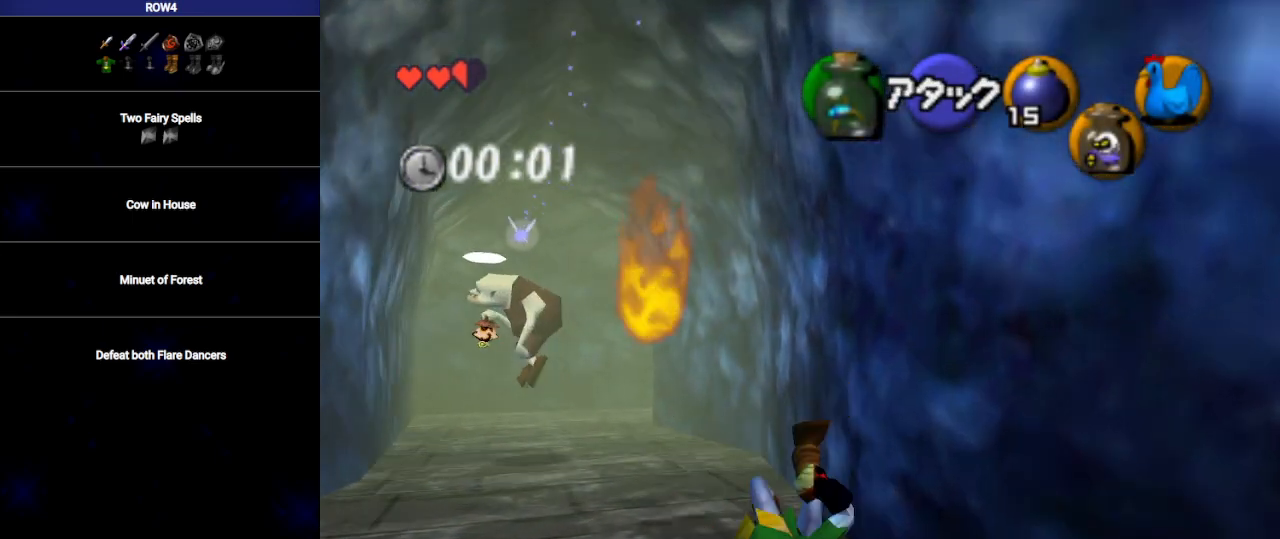
{"buttons": [], "left_stick": "up", "right_stick": "center", "events": []}
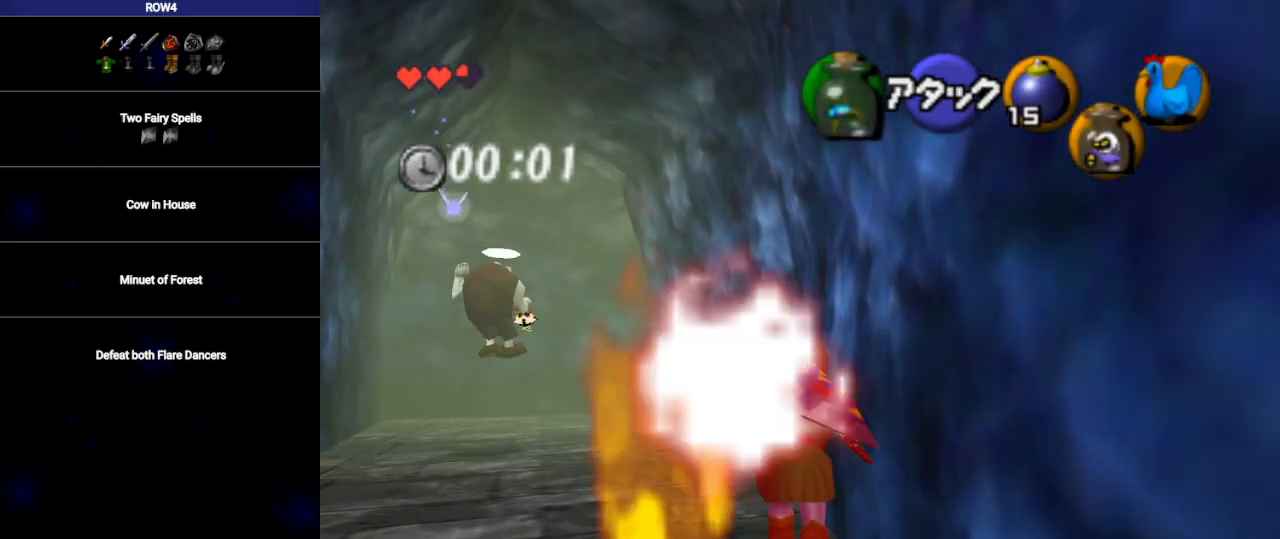
{"buttons": ["B"], "left_stick": "up", "right_stick": "center", "events": [[483, "B", "down"]]}
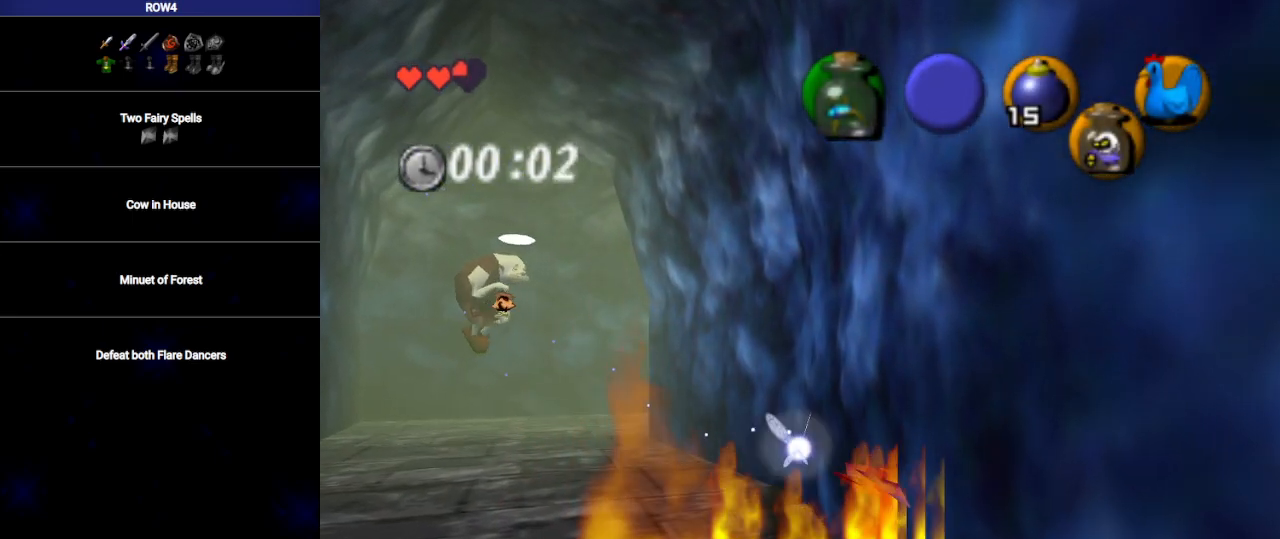
{"buttons": [], "left_stick": "up", "right_stick": "center", "events": [[33, "B", "up"], [100, "A", "down"], [200, "A", "up"]]}
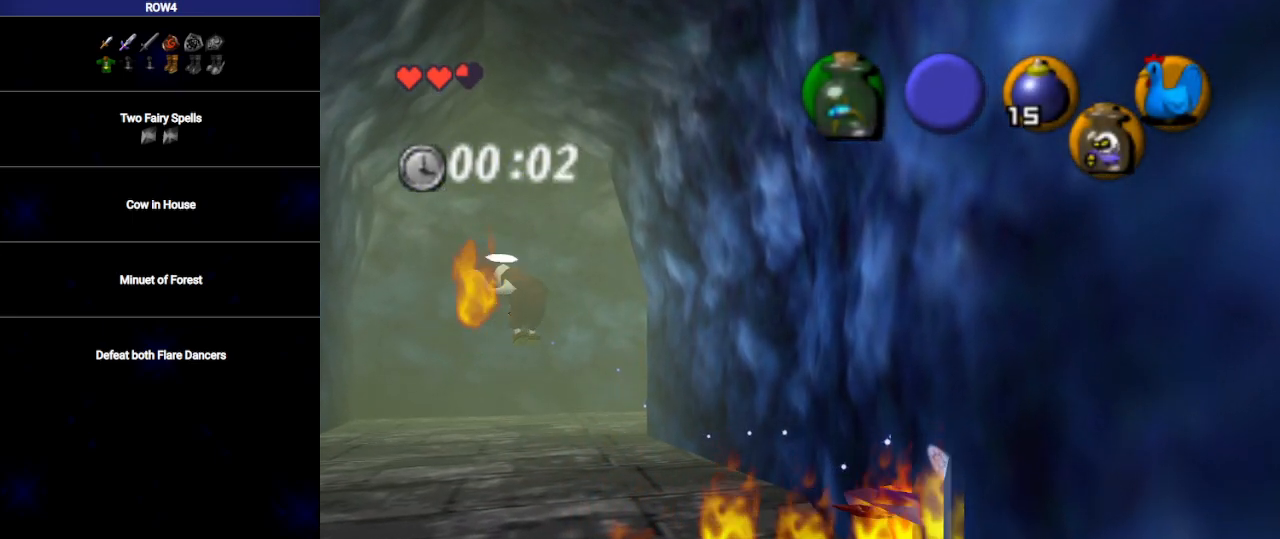
{"buttons": [], "left_stick": "up", "right_stick": "center", "events": []}
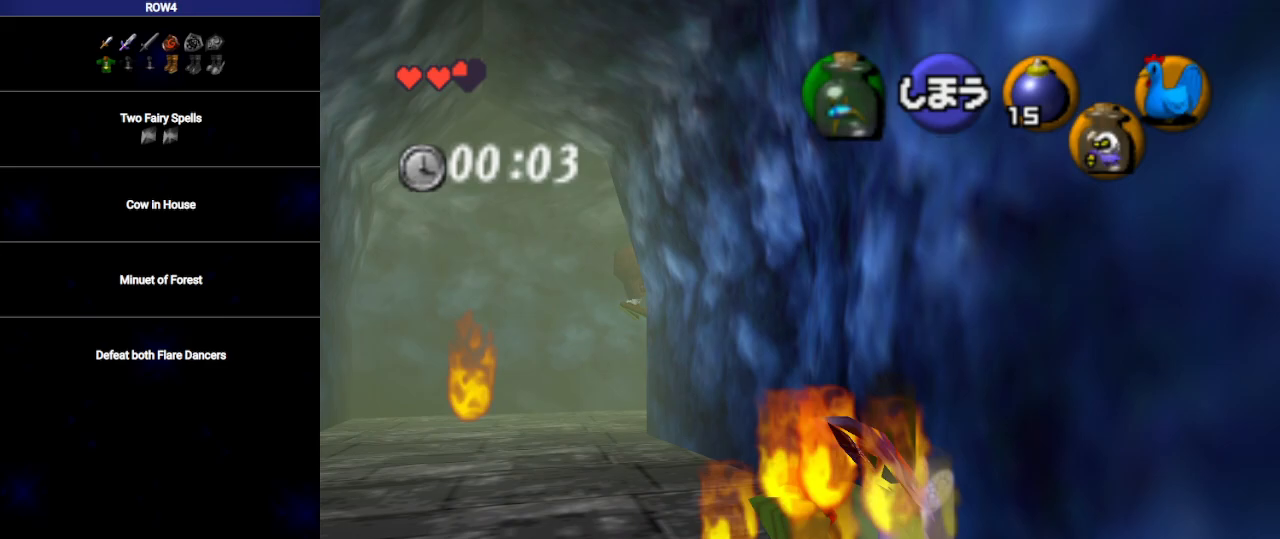
{"buttons": [], "left_stick": "up-left", "right_stick": "center", "events": [[33, "left_stick", "up-left"]]}
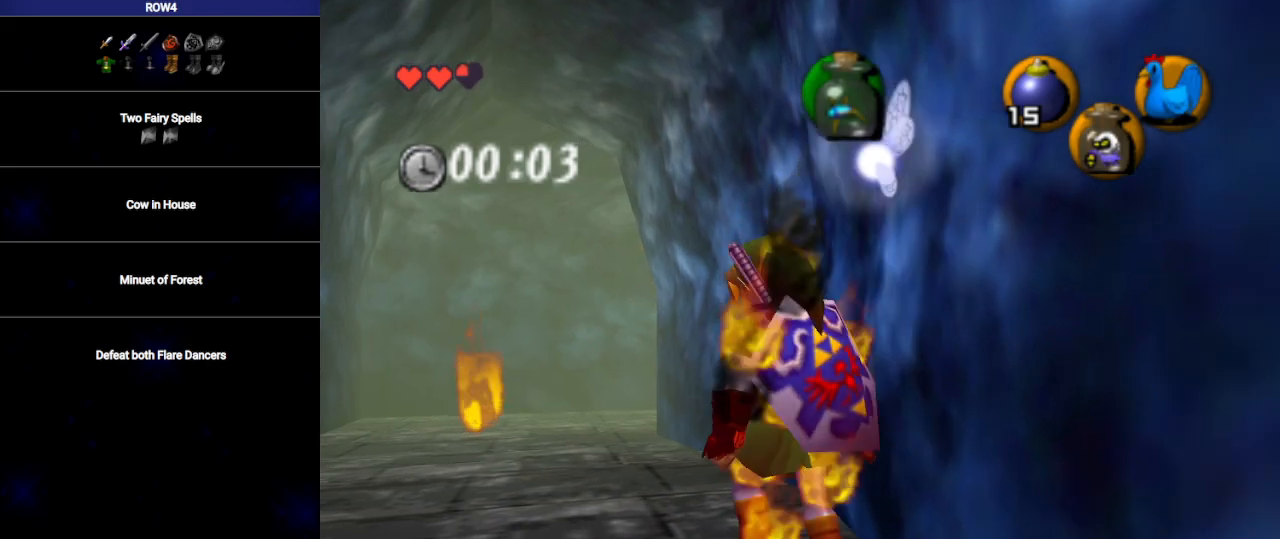
{"buttons": [], "left_stick": "up", "right_stick": "center", "events": [[417, "left_stick", "up"]]}
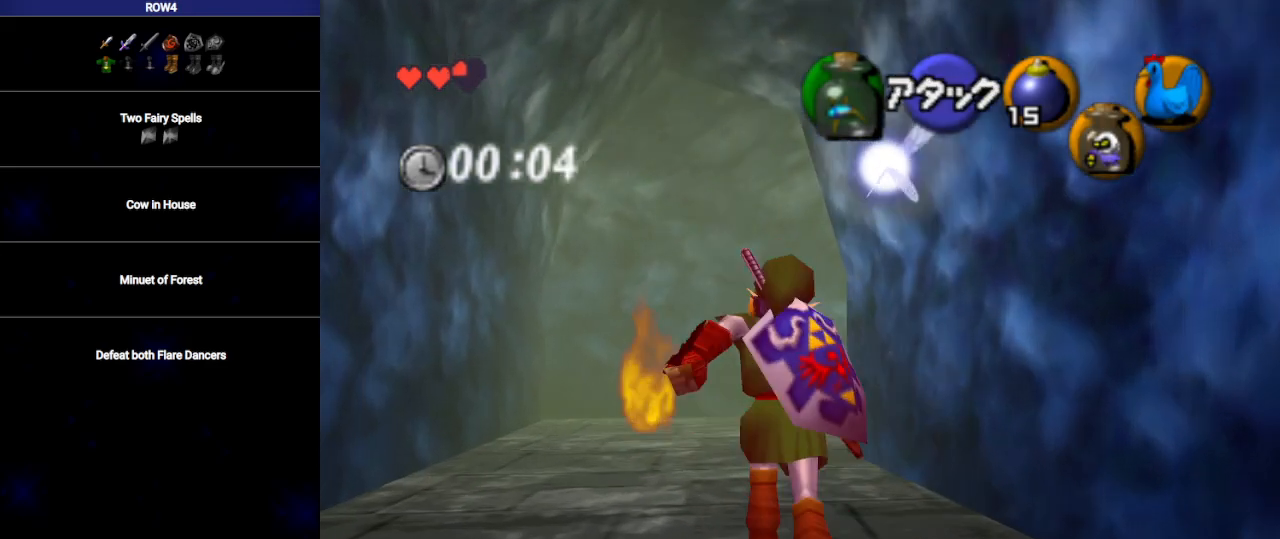
{"buttons": [], "left_stick": "up", "right_stick": "center", "events": [[133, "A", "down"], [200, "A", "up"]]}
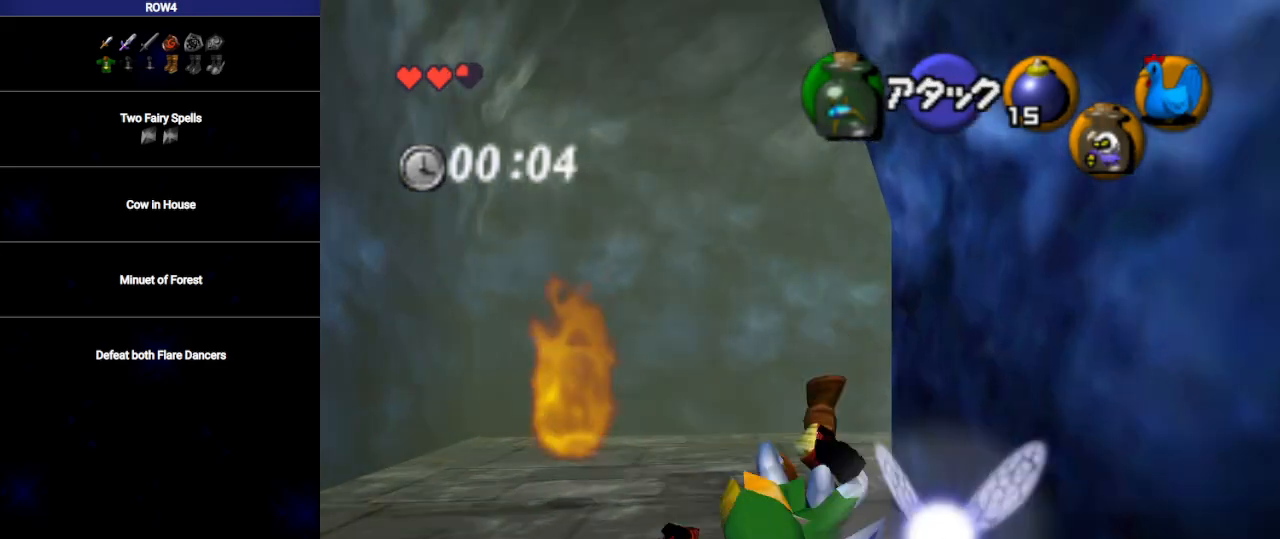
{"buttons": ["L1"], "left_stick": "up-right", "right_stick": "center", "events": [[133, "left_stick", "up-right"], [383, "A", "down"], [467, "A", "up"], [467, "L1", "down"]]}
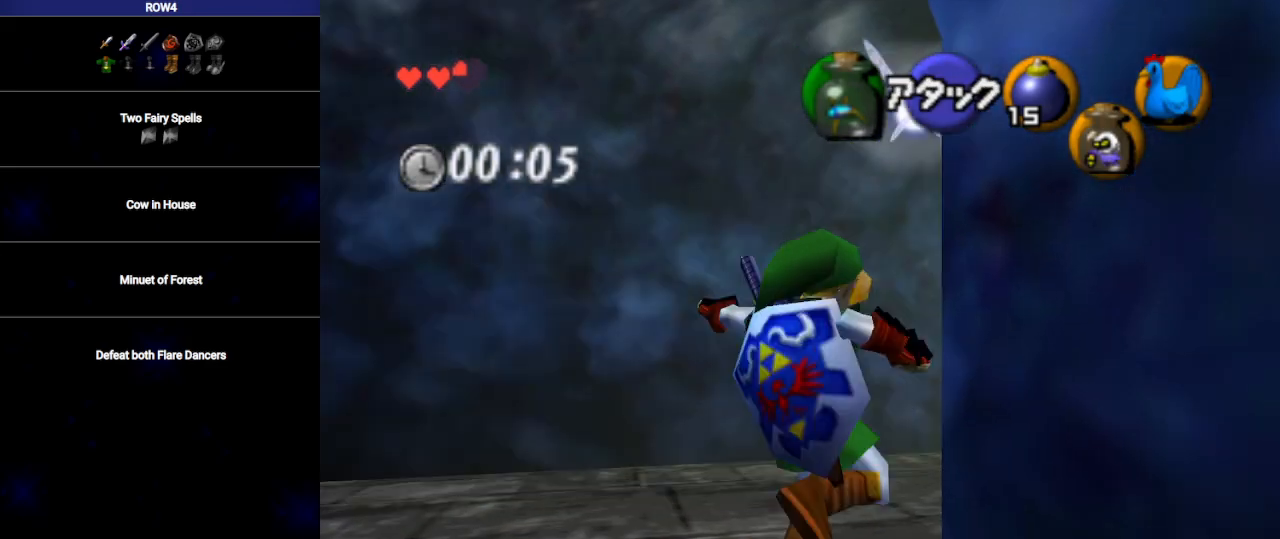
{"buttons": [], "left_stick": "up", "right_stick": "center", "events": [[100, "left_stick", "up"], [167, "L1", "up"]]}
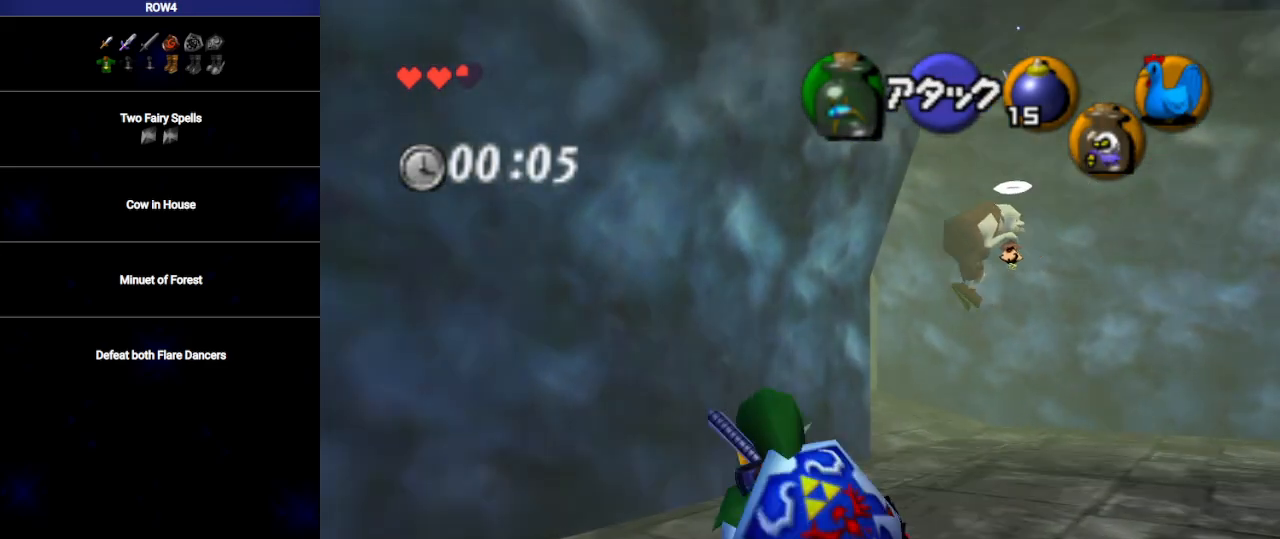
{"buttons": [], "left_stick": "up", "right_stick": "center", "events": [[200, "A", "down"], [283, "A", "up"]]}
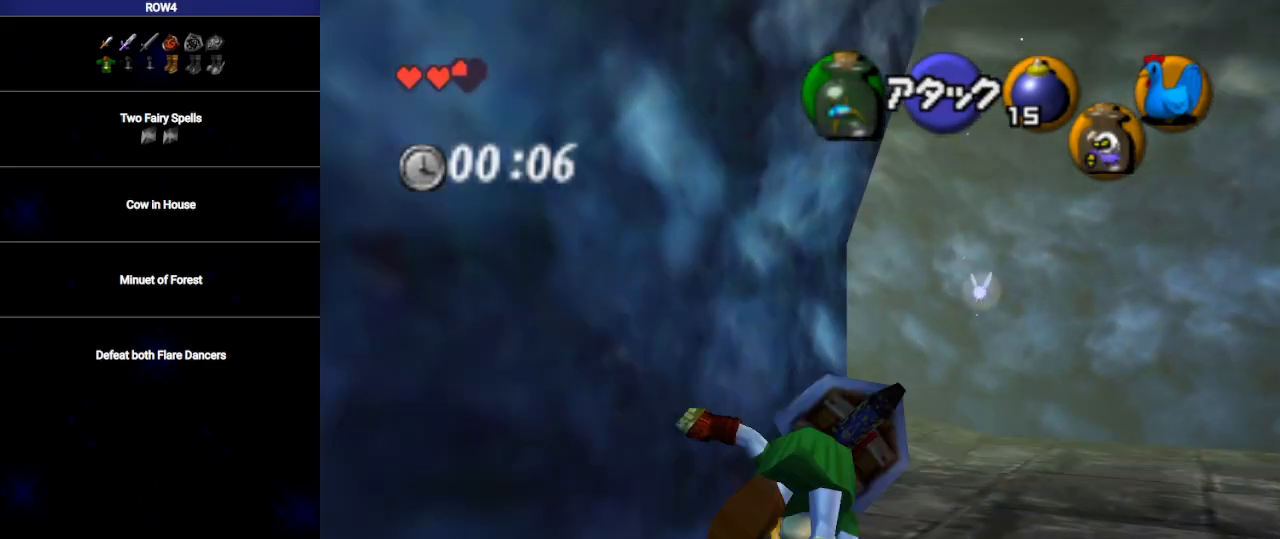
{"buttons": ["A"], "left_stick": "up-left", "right_stick": "center", "events": [[267, "left_stick", "up-left"], [450, "A", "down"]]}
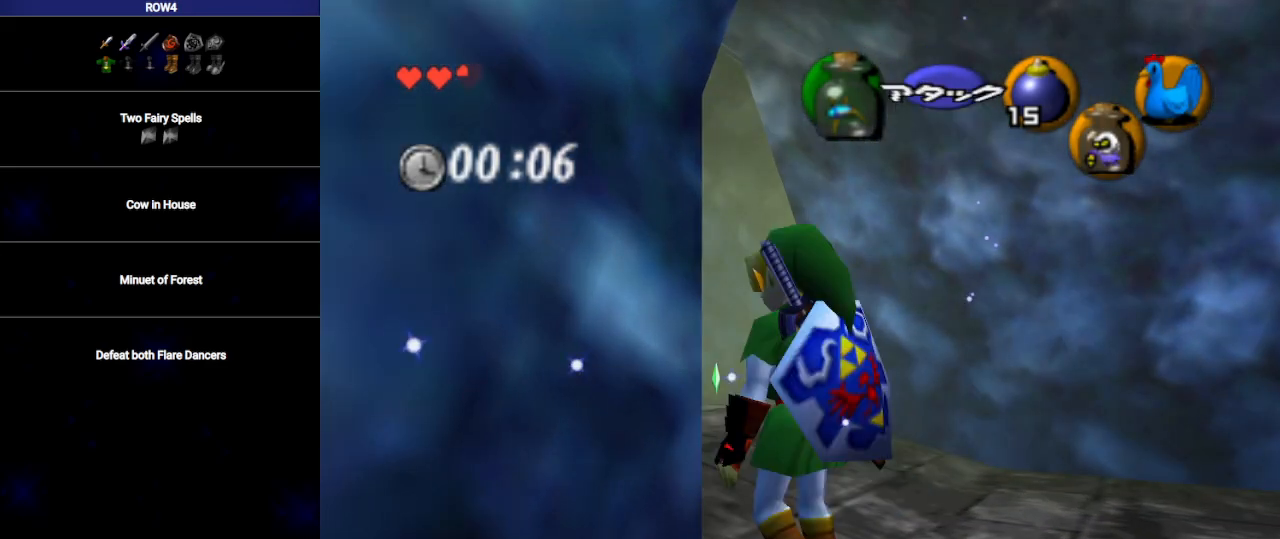
{"buttons": [], "left_stick": "up", "right_stick": "center", "events": [[17, "A", "up"], [67, "L1", "down"], [283, "L1", "up"], [283, "left_stick", "up"]]}
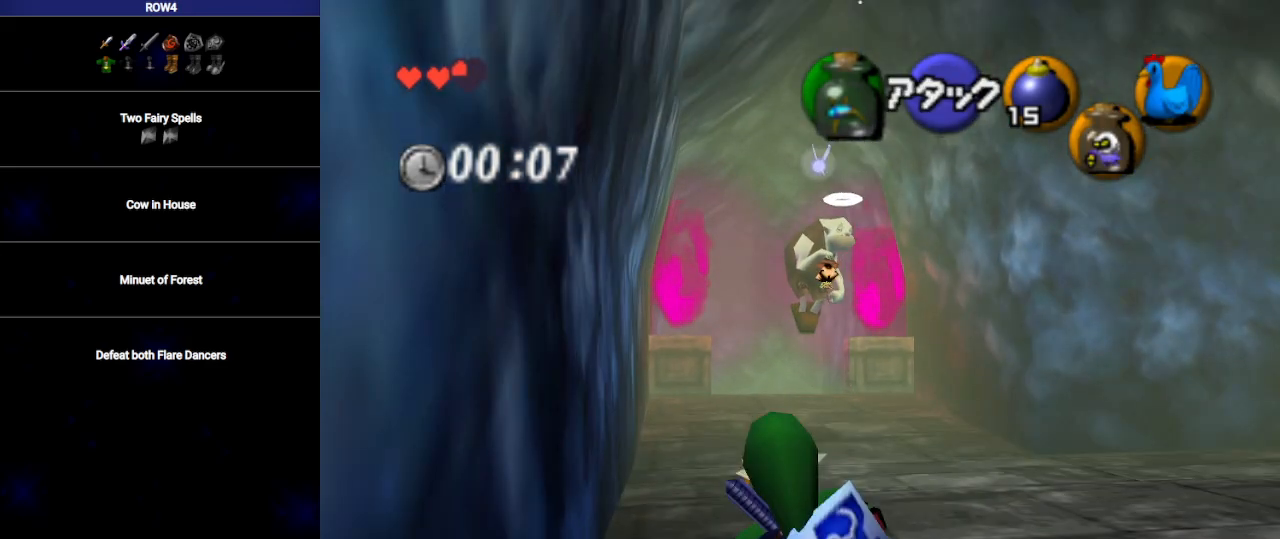
{"buttons": [], "left_stick": "up", "right_stick": "center", "events": [[200, "A", "down"], [317, "A", "up"]]}
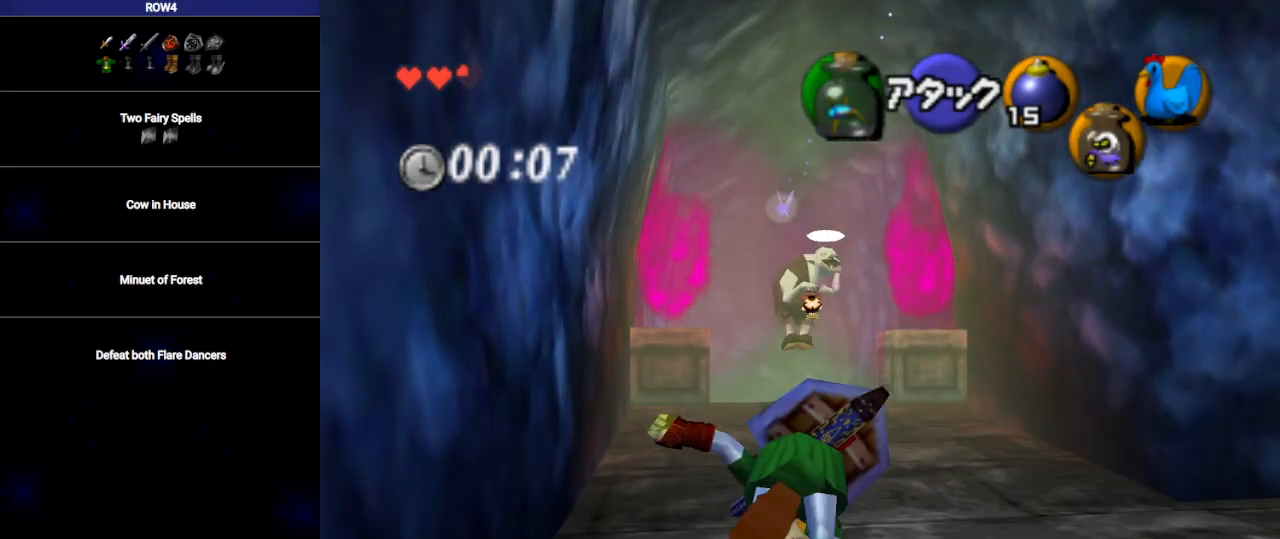
{"buttons": ["A"], "left_stick": "up", "right_stick": "center", "events": [[450, "A", "down"]]}
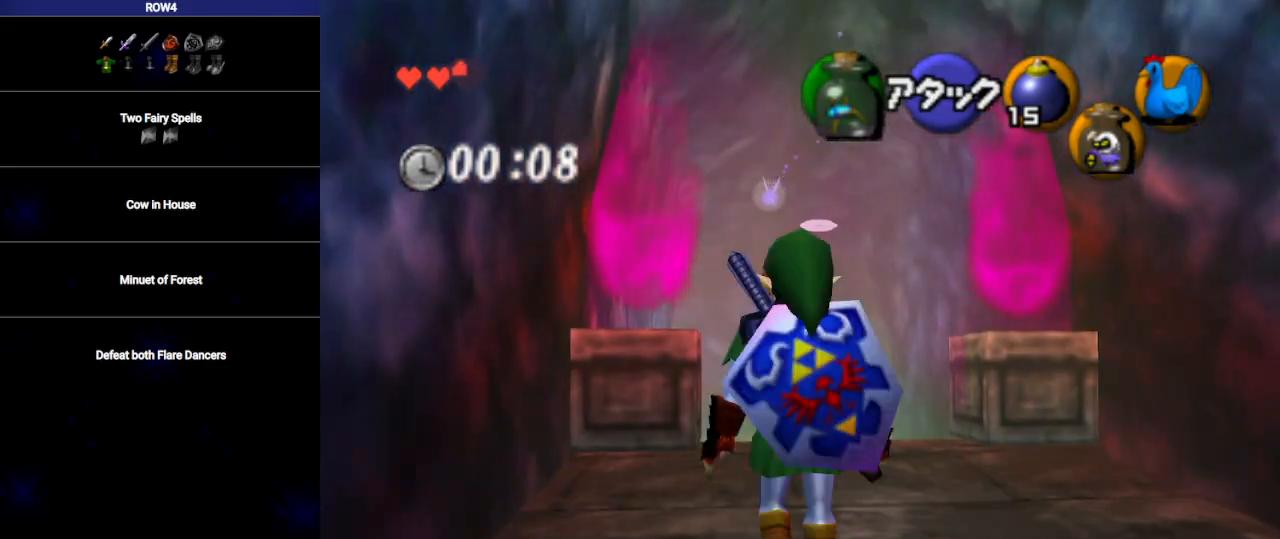
{"buttons": [], "left_stick": "up", "right_stick": "center", "events": [[500, "A", "up"]]}
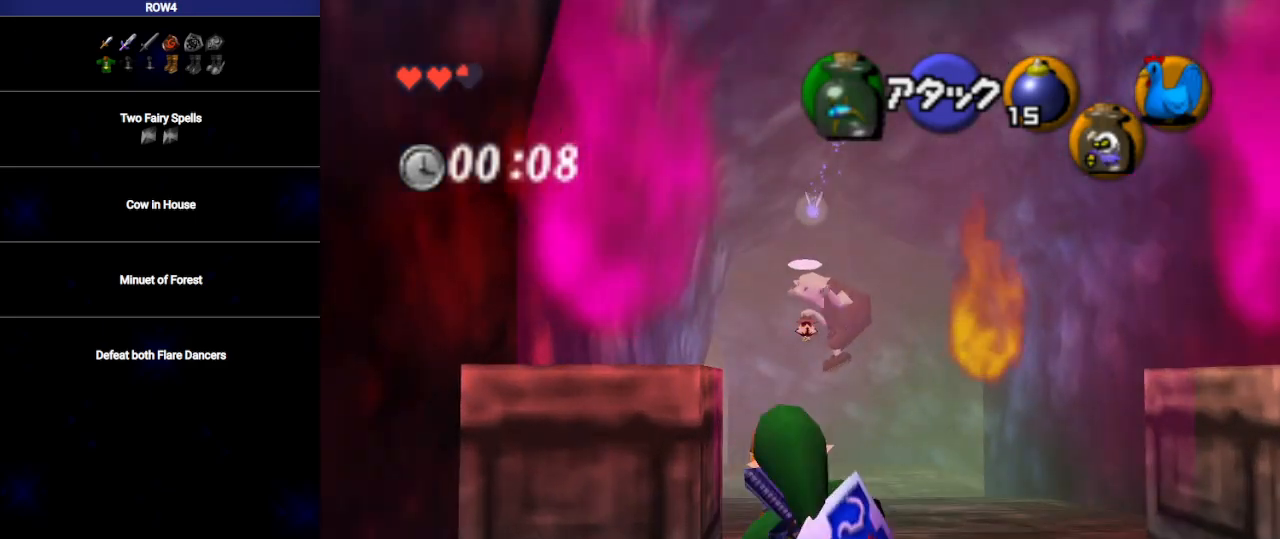
{"buttons": ["A"], "left_stick": "up", "right_stick": "center", "events": [[233, "A", "down"]]}
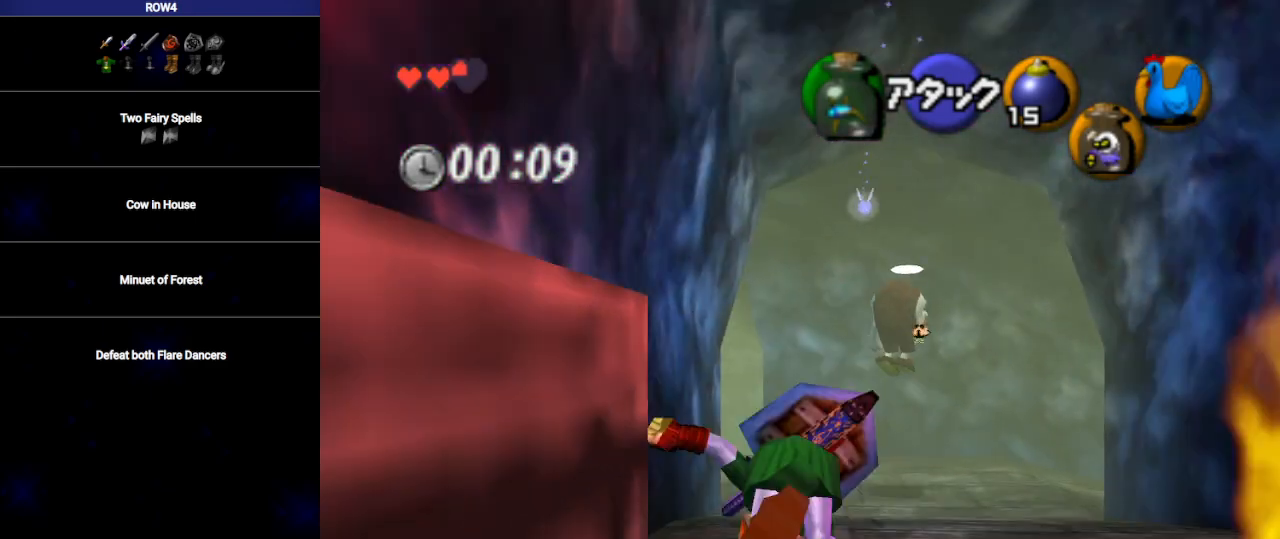
{"buttons": ["A"], "left_stick": "up", "right_stick": "center", "events": [[283, "A", "up"], [483, "A", "down"]]}
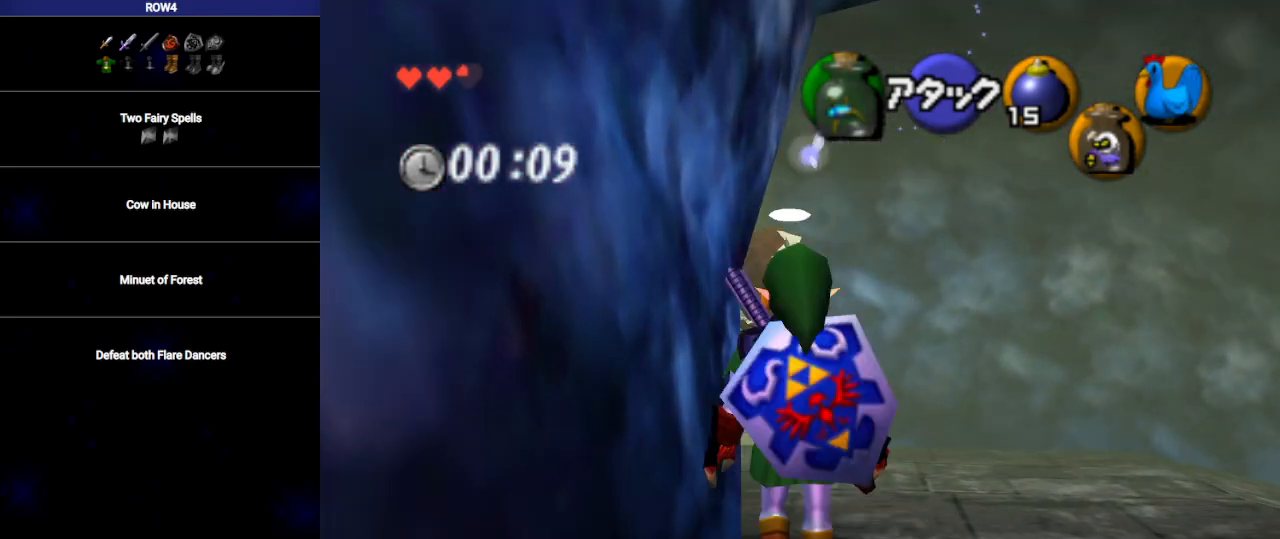
{"buttons": ["A"], "left_stick": "up", "right_stick": "center", "events": []}
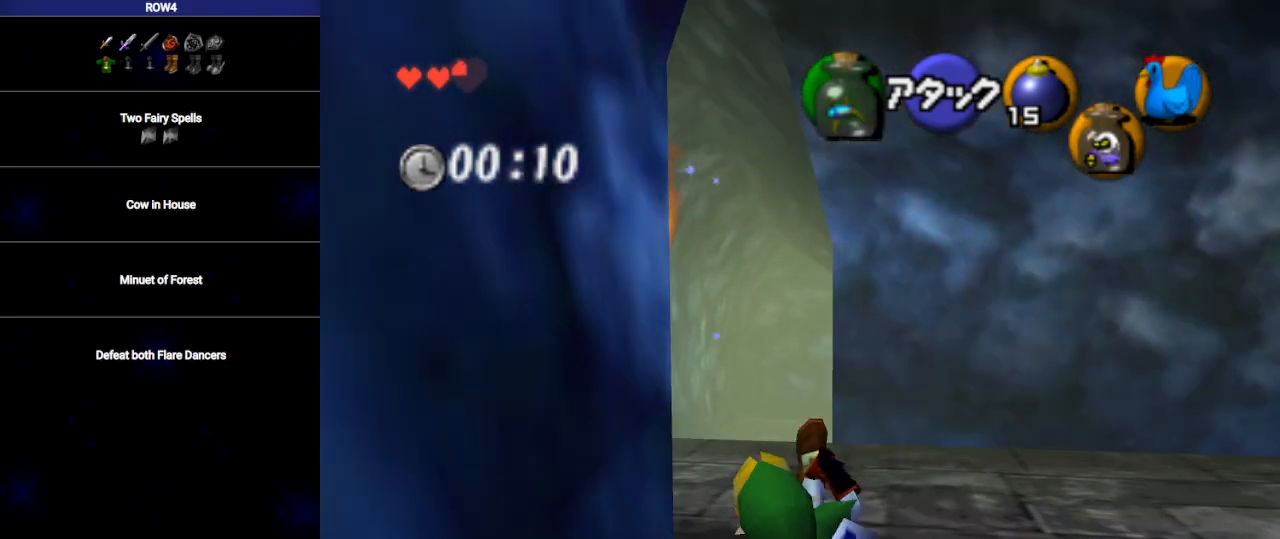
{"buttons": ["A"], "left_stick": "up", "right_stick": "center", "events": [[33, "A", "up"], [233, "A", "down"]]}
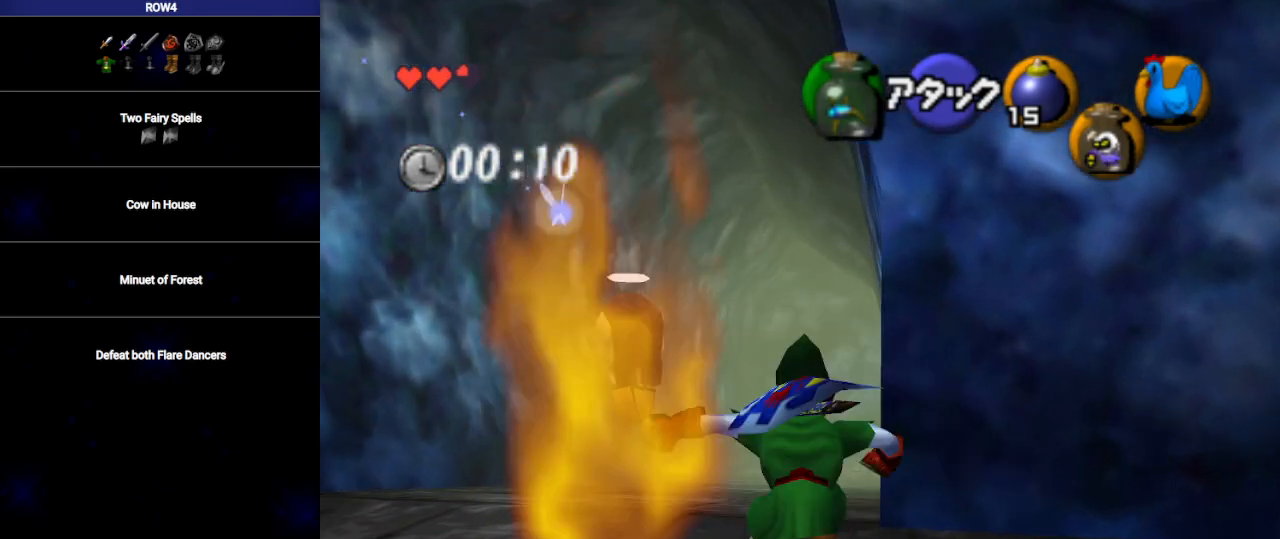
{"buttons": [], "left_stick": "up", "right_stick": "center", "events": [[317, "A", "up"]]}
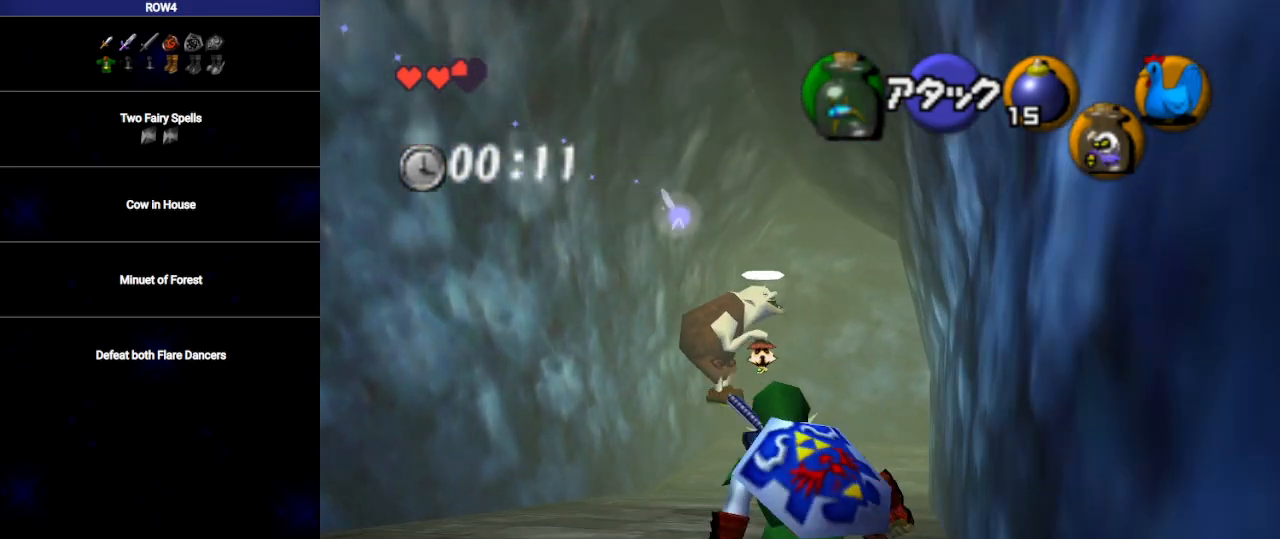
{"buttons": ["A"], "left_stick": "up", "right_stick": "center", "events": [[33, "A", "down"]]}
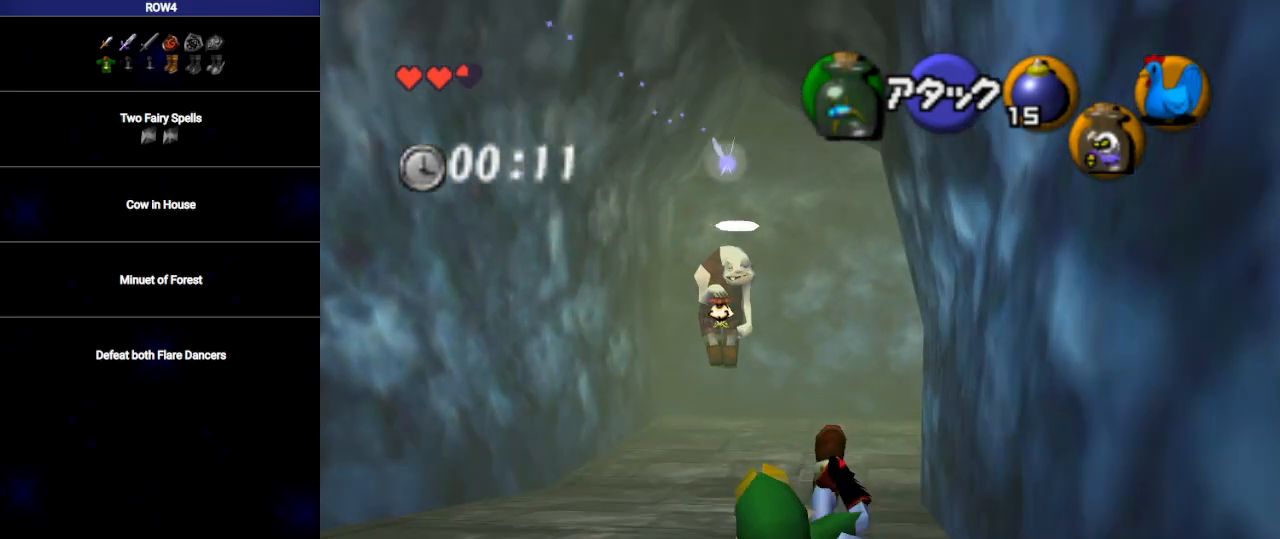
{"buttons": ["A"], "left_stick": "up", "right_stick": "center", "events": [[133, "A", "up"], [283, "A", "down"]]}
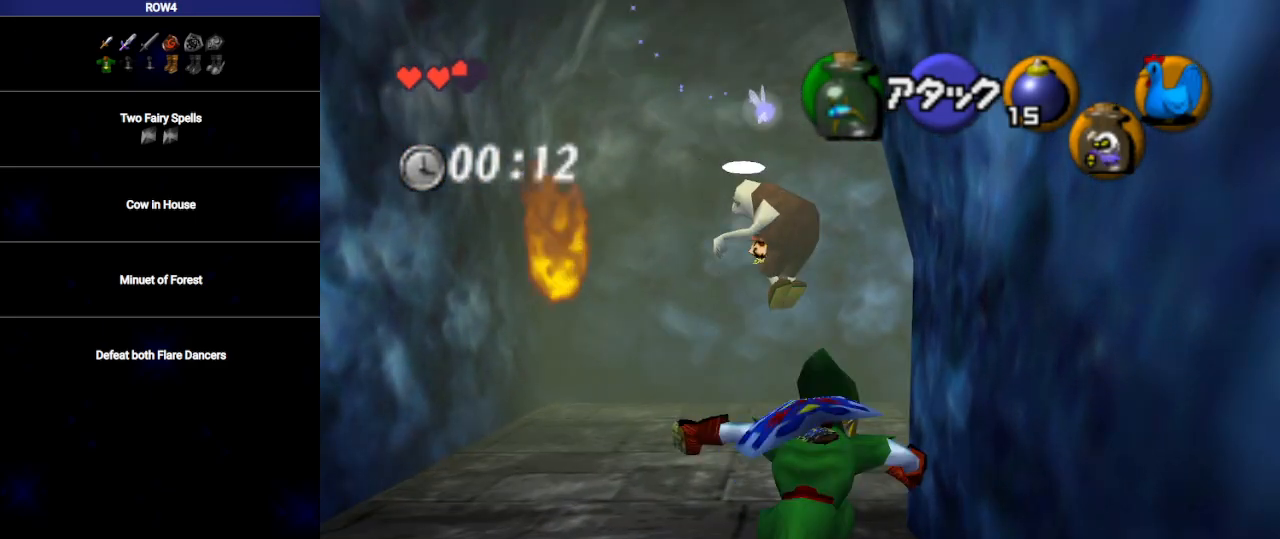
{"buttons": [], "left_stick": "up-right", "right_stick": "center", "events": [[267, "left_stick", "up-right"], [317, "A", "up"]]}
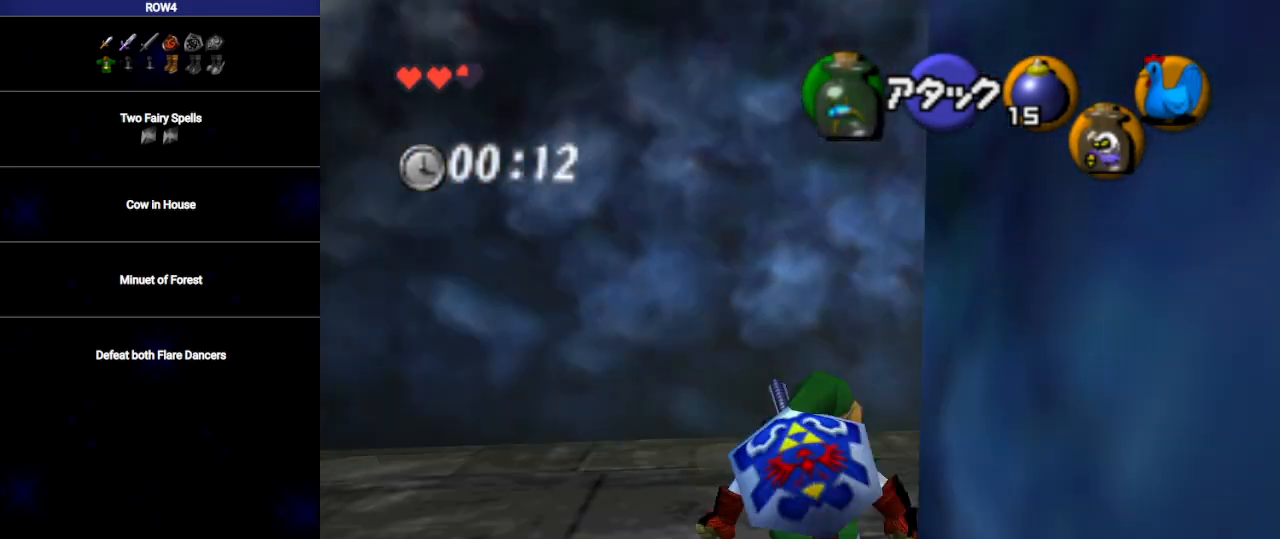
{"buttons": [], "left_stick": "up", "right_stick": "center", "events": [[200, "A", "down"], [267, "L1", "down"], [283, "A", "up"], [450, "L1", "up"], [467, "left_stick", "up"]]}
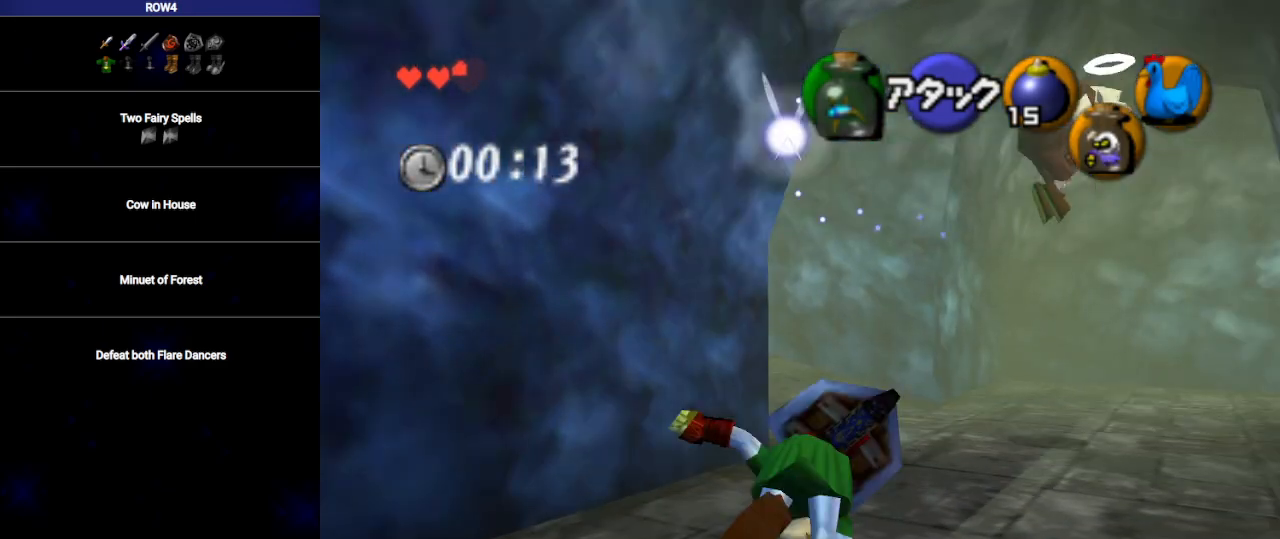
{"buttons": [], "left_stick": "up-left", "right_stick": "center", "events": [[417, "left_stick", "up-left"]]}
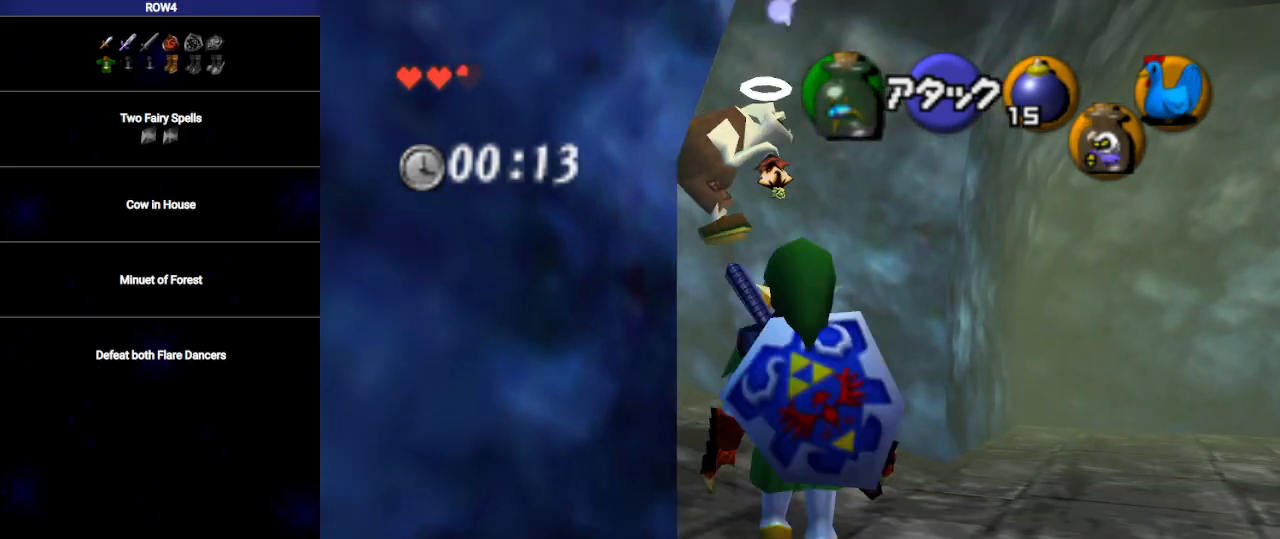
{"buttons": [], "left_stick": "up", "right_stick": "center", "events": [[167, "A", "down"], [233, "L1", "down"], [250, "A", "up"], [383, "left_stick", "up"], [417, "L1", "up"]]}